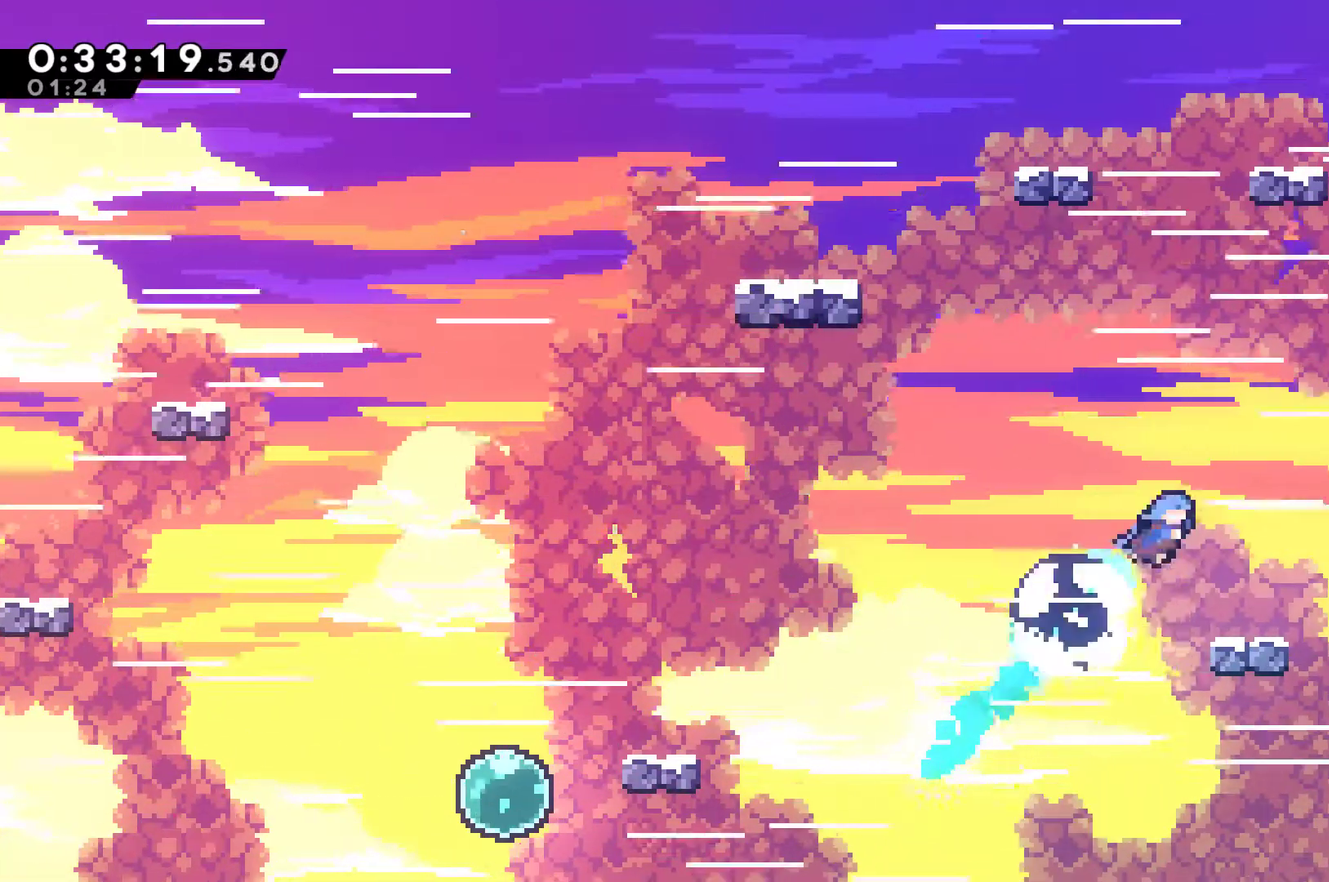
Gameplay with a controller (Xbox layout); each line is a JSON object with the inputs held at the frame after it. "events" lists button and stick changes between this image and that frame as [ms after this image, input, new state], when the widget could be followed in between. Not read: R3.
{"buttons": ["R1", "DPAD_RIGHT"], "left_stick": "center", "right_stick": "center", "events": [[67, "DPAD_UP", "up"]]}
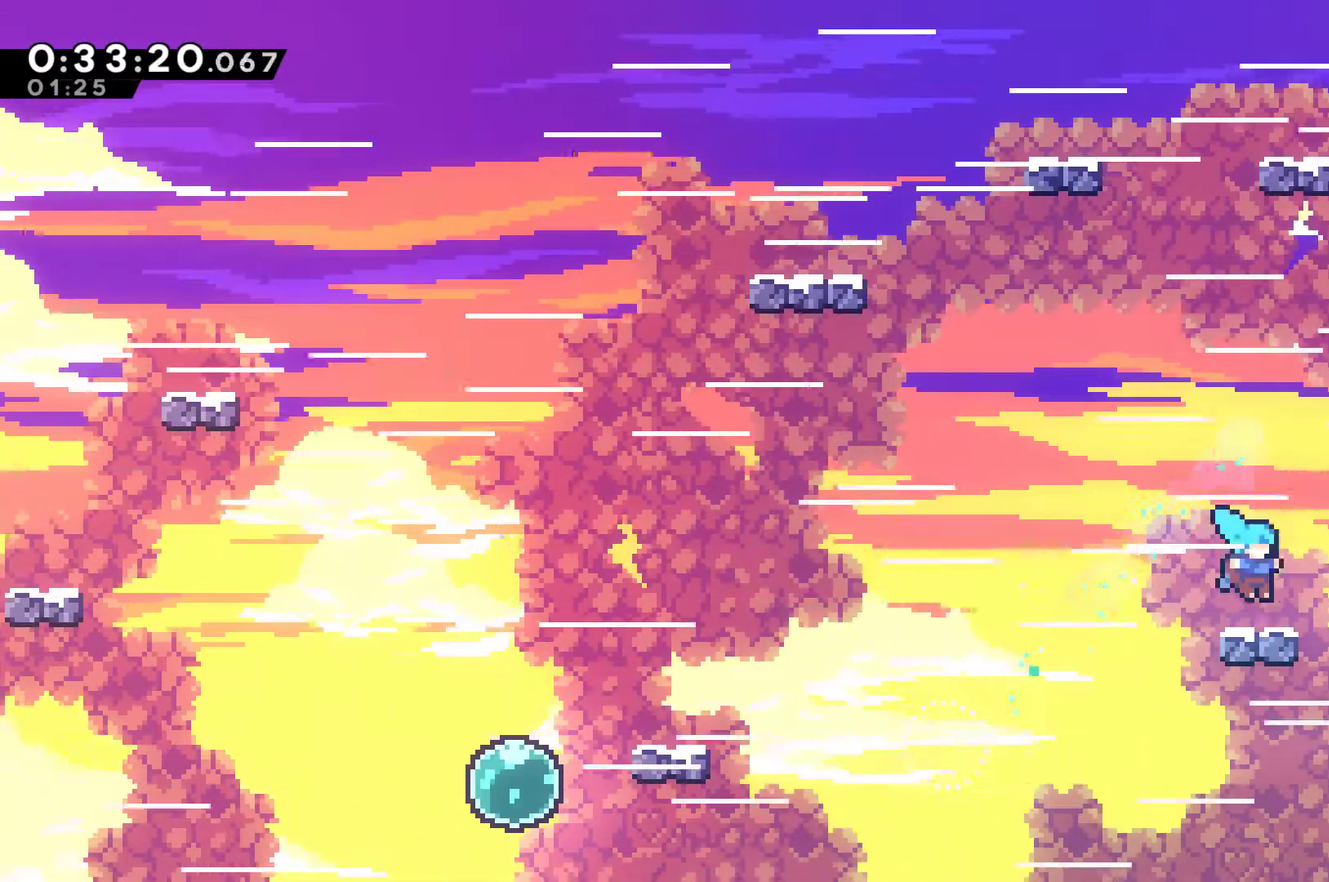
{"buttons": ["X", "R1", "DPAD_UP"], "left_stick": "center", "right_stick": "center", "events": [[67, "DPAD_UP", "down"], [100, "DPAD_RIGHT", "up"], [133, "DPAD_LEFT", "down"], [167, "A", "down"], [433, "DPAD_LEFT", "up"], [467, "A", "up"], [467, "X", "down"]]}
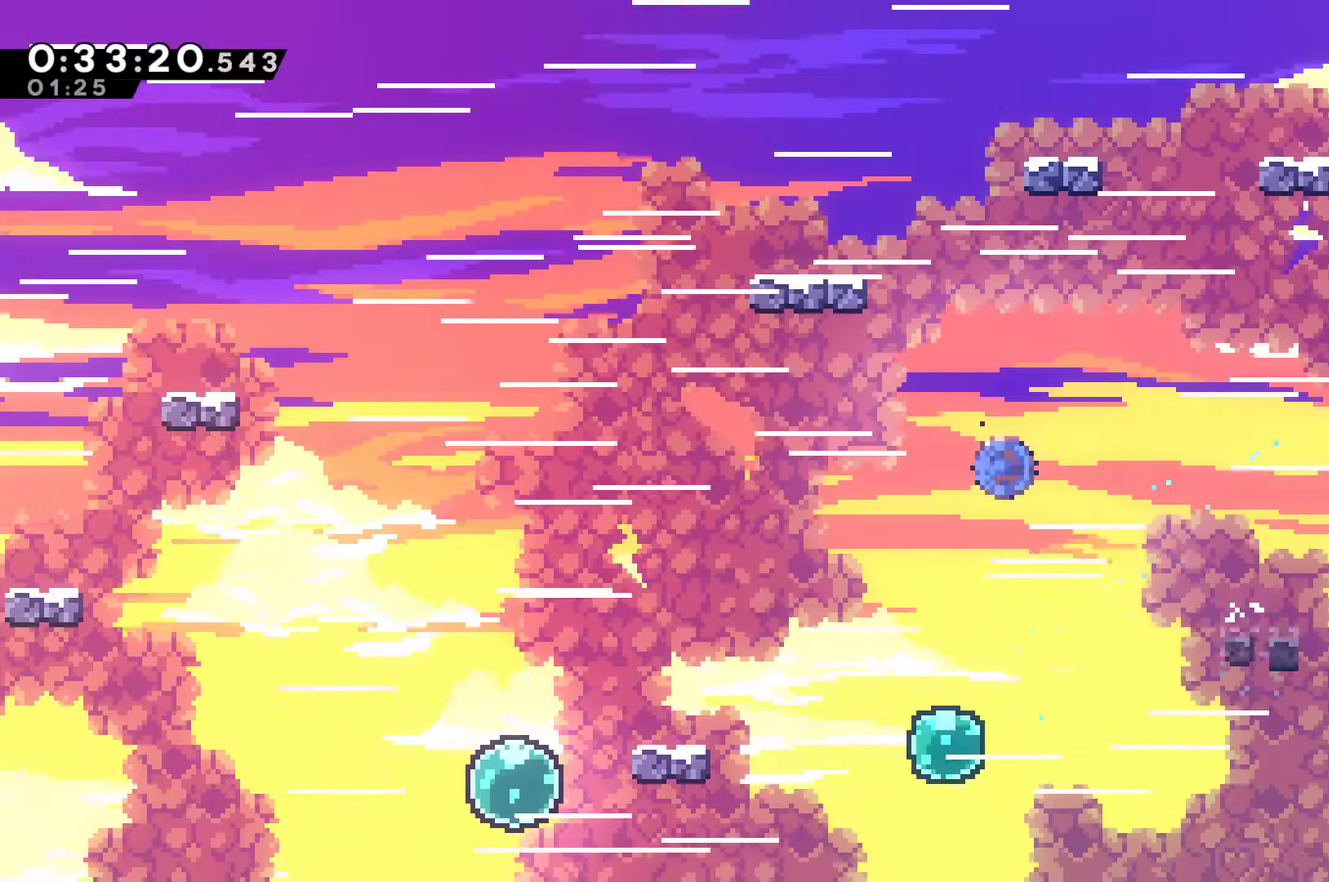
{"buttons": ["R1", "DPAD_DOWN", "DPAD_RIGHT"], "left_stick": "center", "right_stick": "center", "events": [[133, "DPAD_LEFT", "down"], [167, "X", "up"], [300, "DPAD_LEFT", "up"], [300, "DPAD_RIGHT", "down"], [333, "DPAD_UP", "up"], [367, "DPAD_RIGHT", "up"], [500, "DPAD_DOWN", "down"], [500, "DPAD_RIGHT", "down"]]}
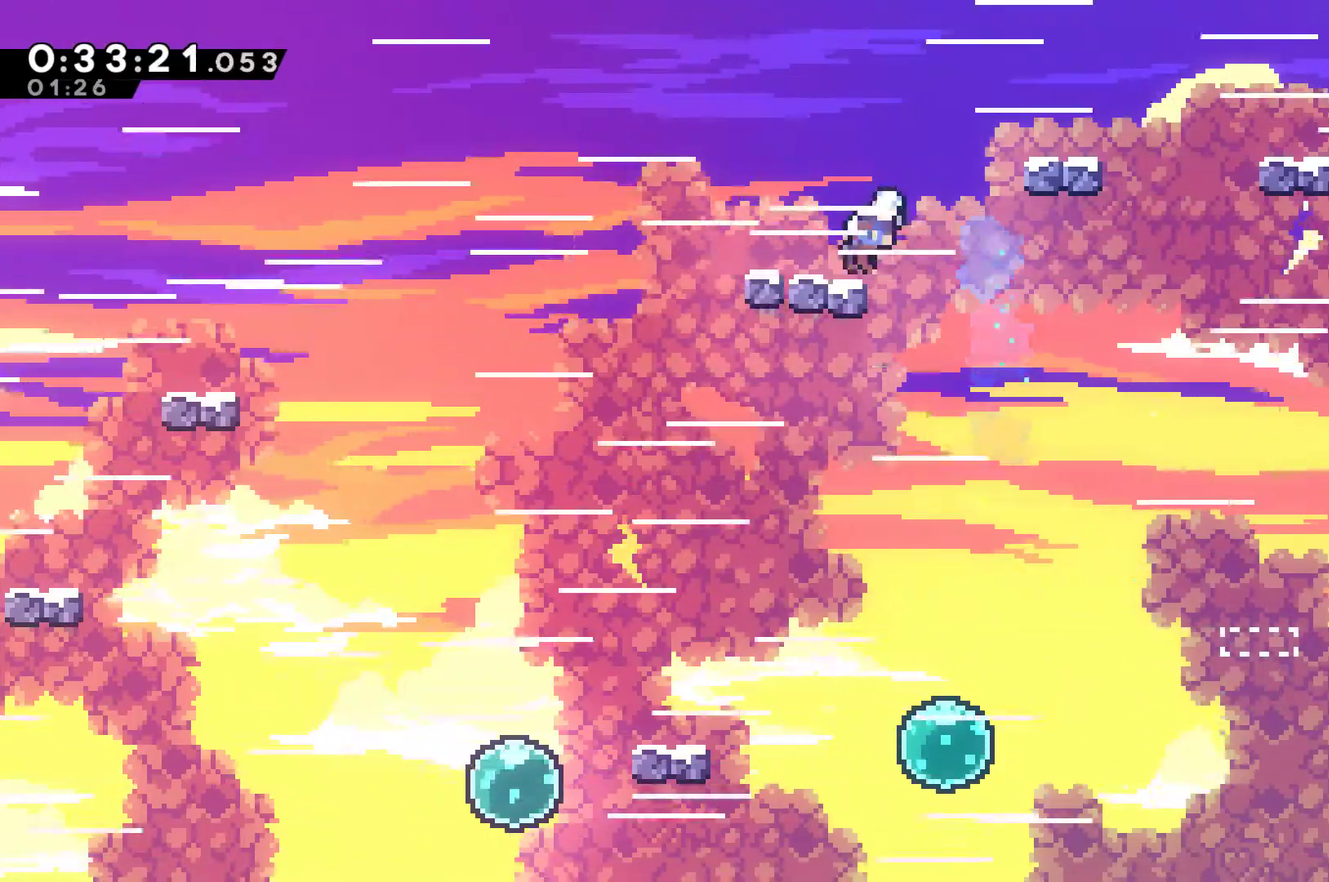
{"buttons": ["R1", "DPAD_RIGHT"], "left_stick": "center", "right_stick": "center", "events": [[33, "DPAD_DOWN", "up"], [67, "DPAD_UP", "down"], [100, "A", "down"], [133, "DPAD_UP", "up"], [300, "A", "up"], [367, "X", "down"], [467, "X", "up"]]}
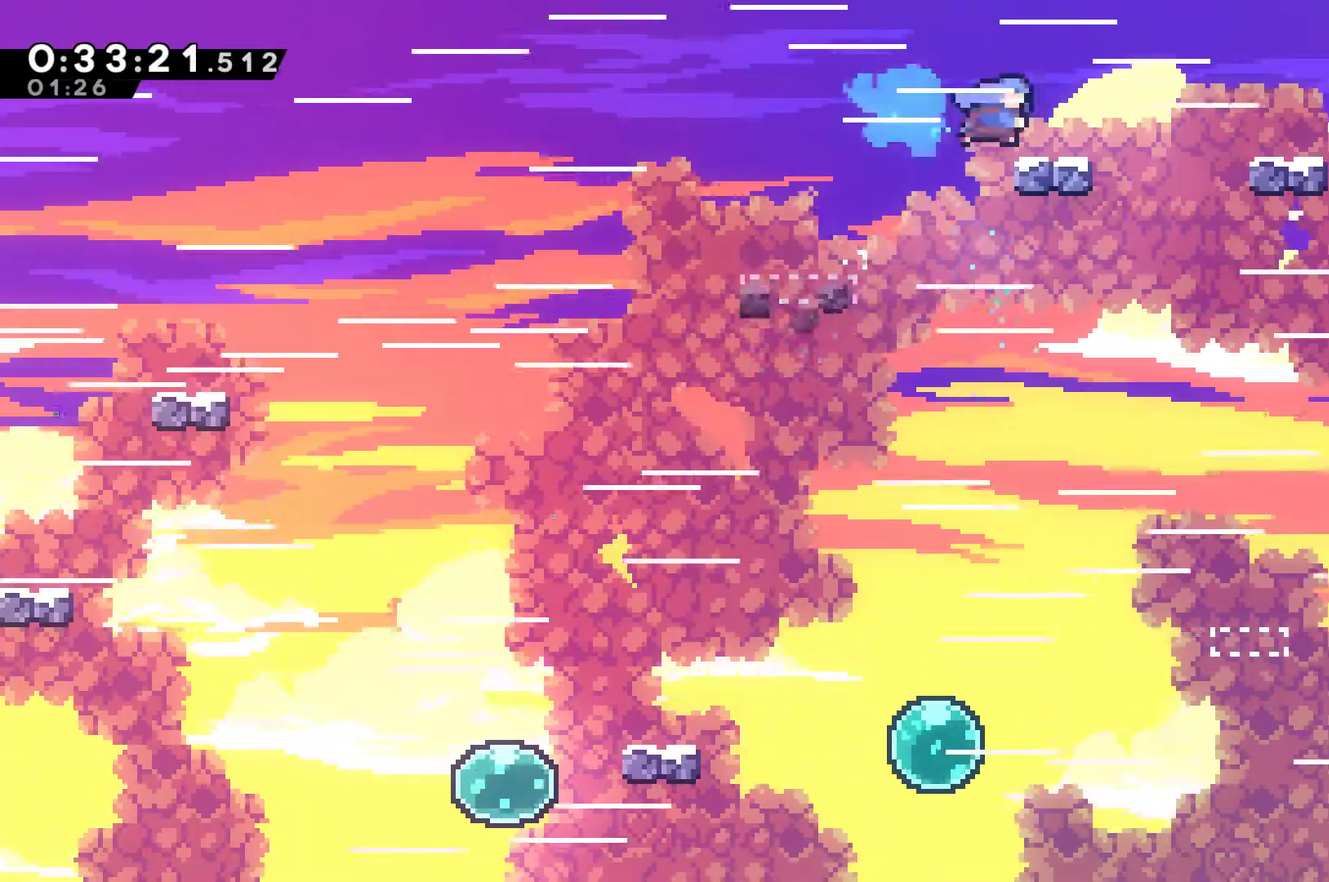
{"buttons": ["R1", "DPAD_UP", "DPAD_RIGHT"], "left_stick": "center", "right_stick": "center", "events": [[167, "A", "down"], [300, "A", "up"], [367, "X", "down"], [500, "DPAD_UP", "down"], [500, "X", "up"]]}
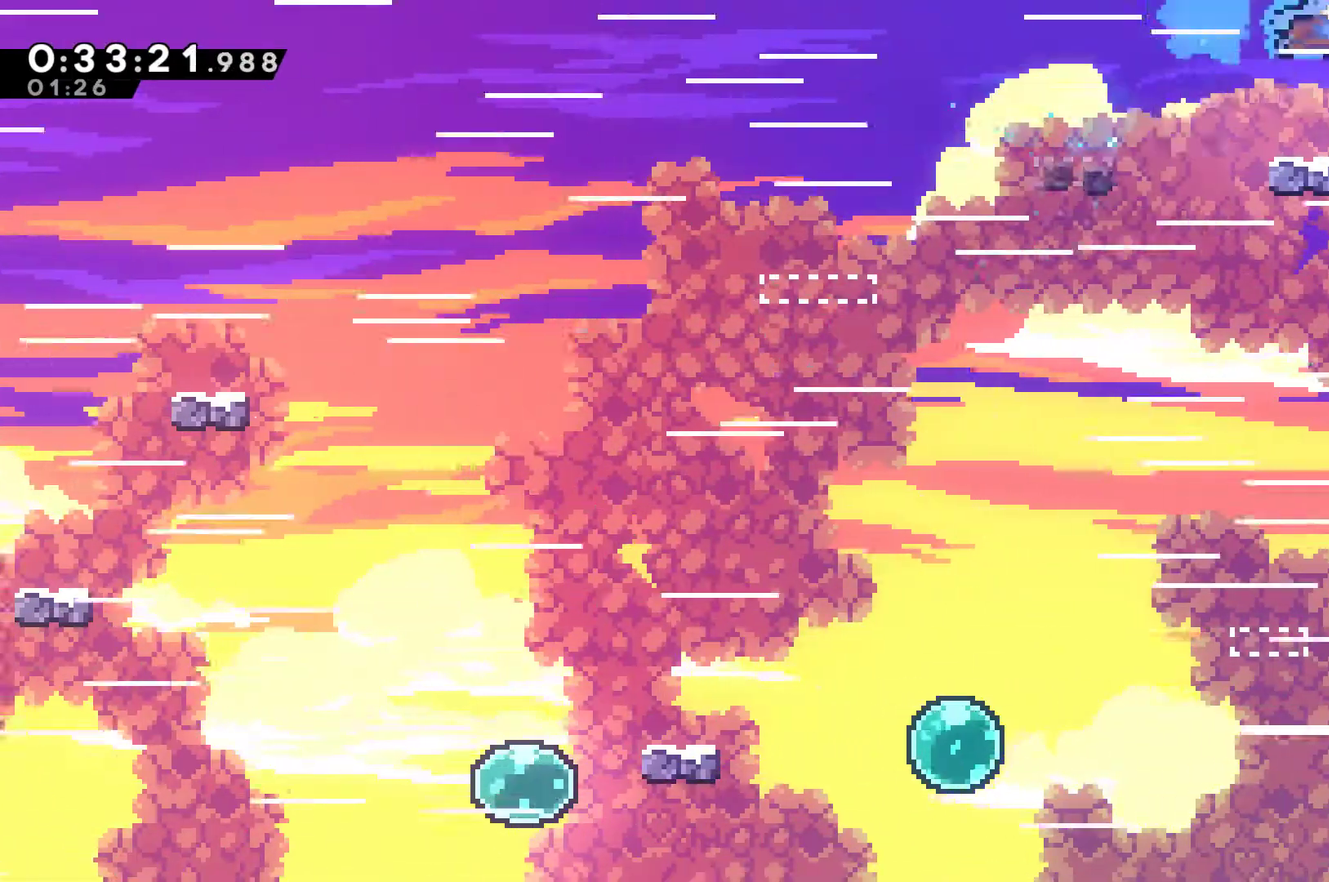
{"buttons": ["A", "R1", "DPAD_RIGHT"], "left_stick": "center", "right_stick": "center", "events": [[33, "DPAD_UP", "up"], [467, "A", "down"]]}
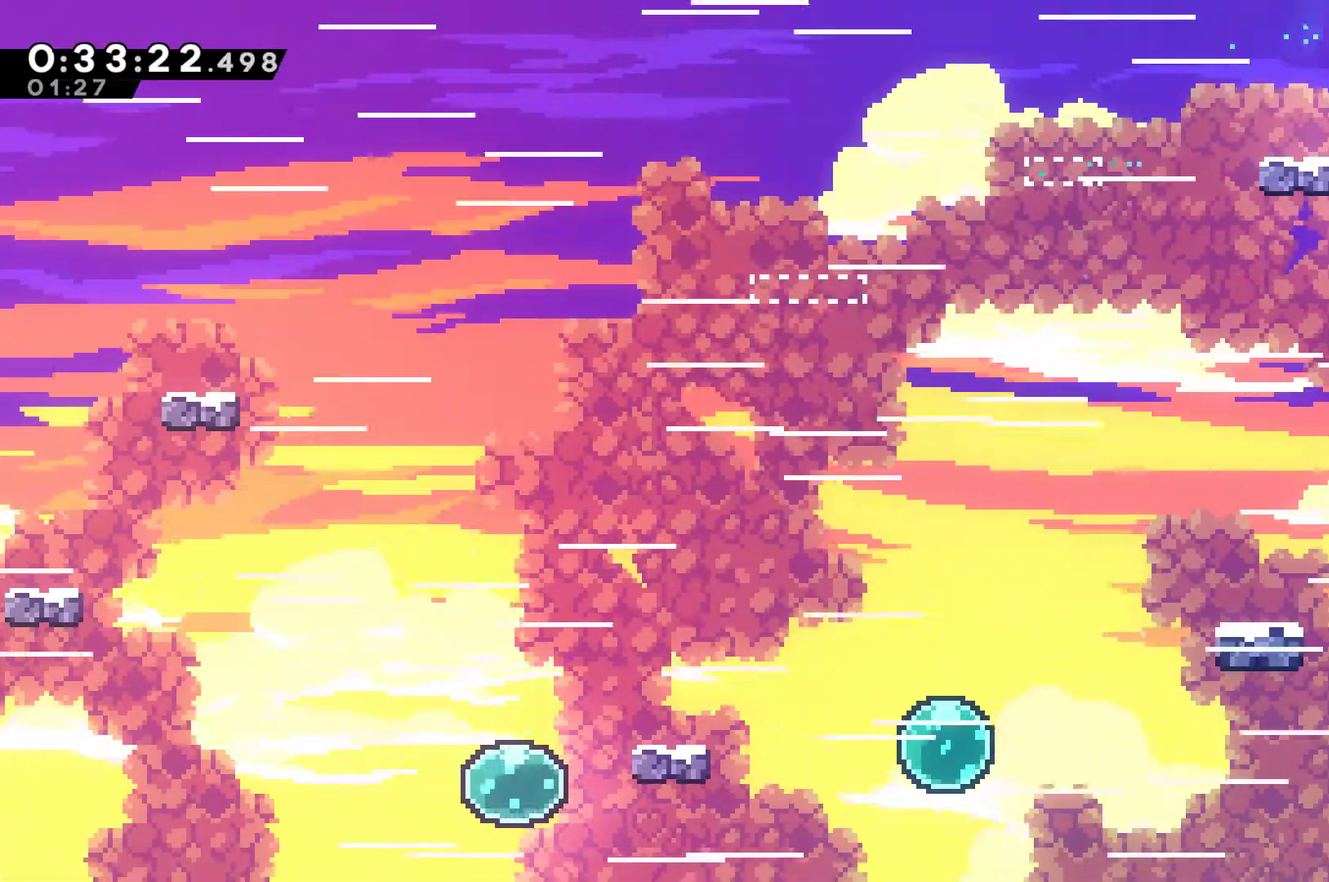
{"buttons": ["DPAD_RIGHT"], "left_stick": "center", "right_stick": "center", "events": [[33, "X", "down"], [100, "A", "up"], [133, "X", "up"], [467, "R1", "up"]]}
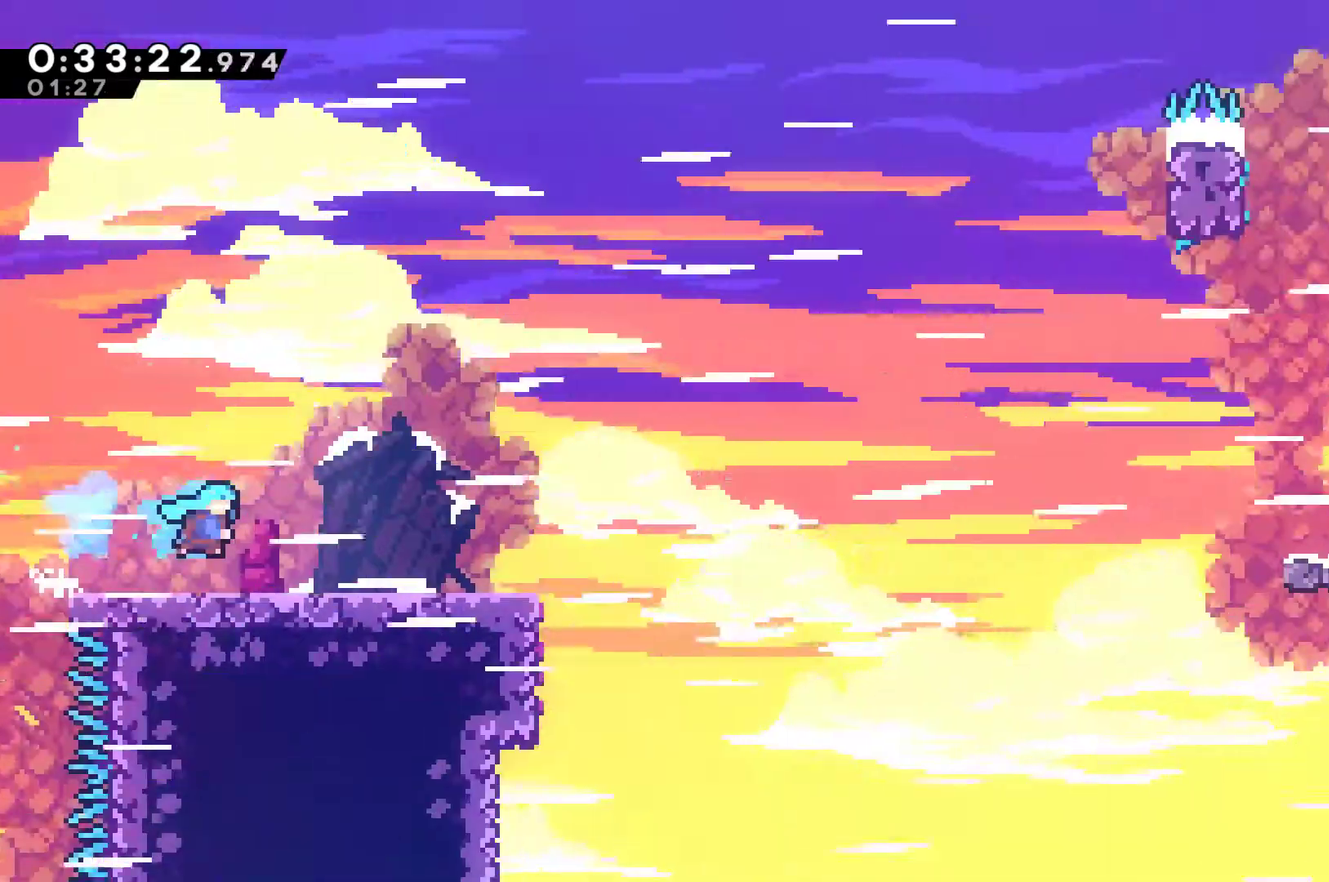
{"buttons": ["DPAD_RIGHT"], "left_stick": "center", "right_stick": "center", "events": []}
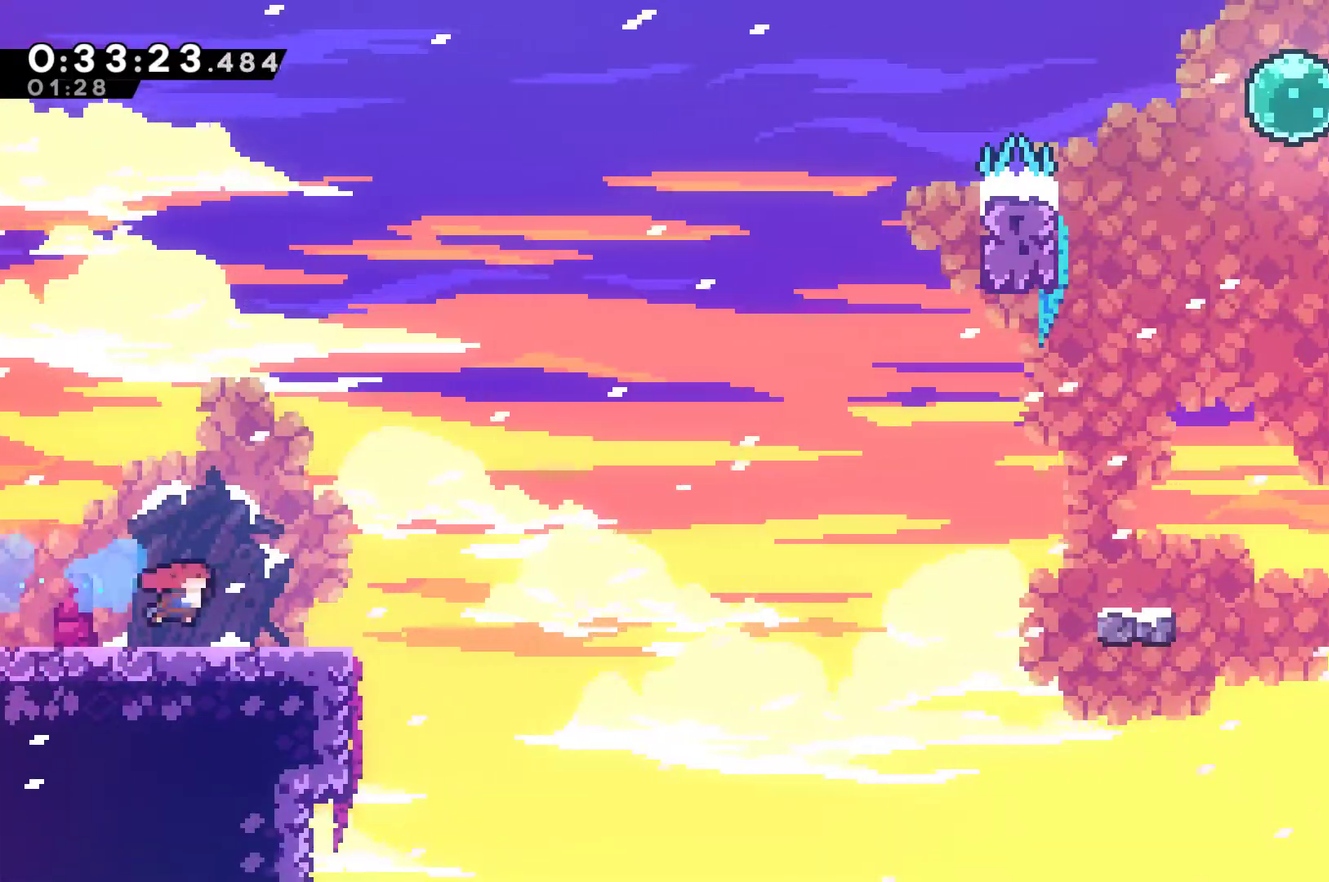
{"buttons": ["A", "X", "DPAD_RIGHT"], "left_stick": "center", "right_stick": "center", "events": [[167, "DPAD_DOWN", "down"], [200, "A", "down"], [200, "X", "down"], [267, "DPAD_DOWN", "up"]]}
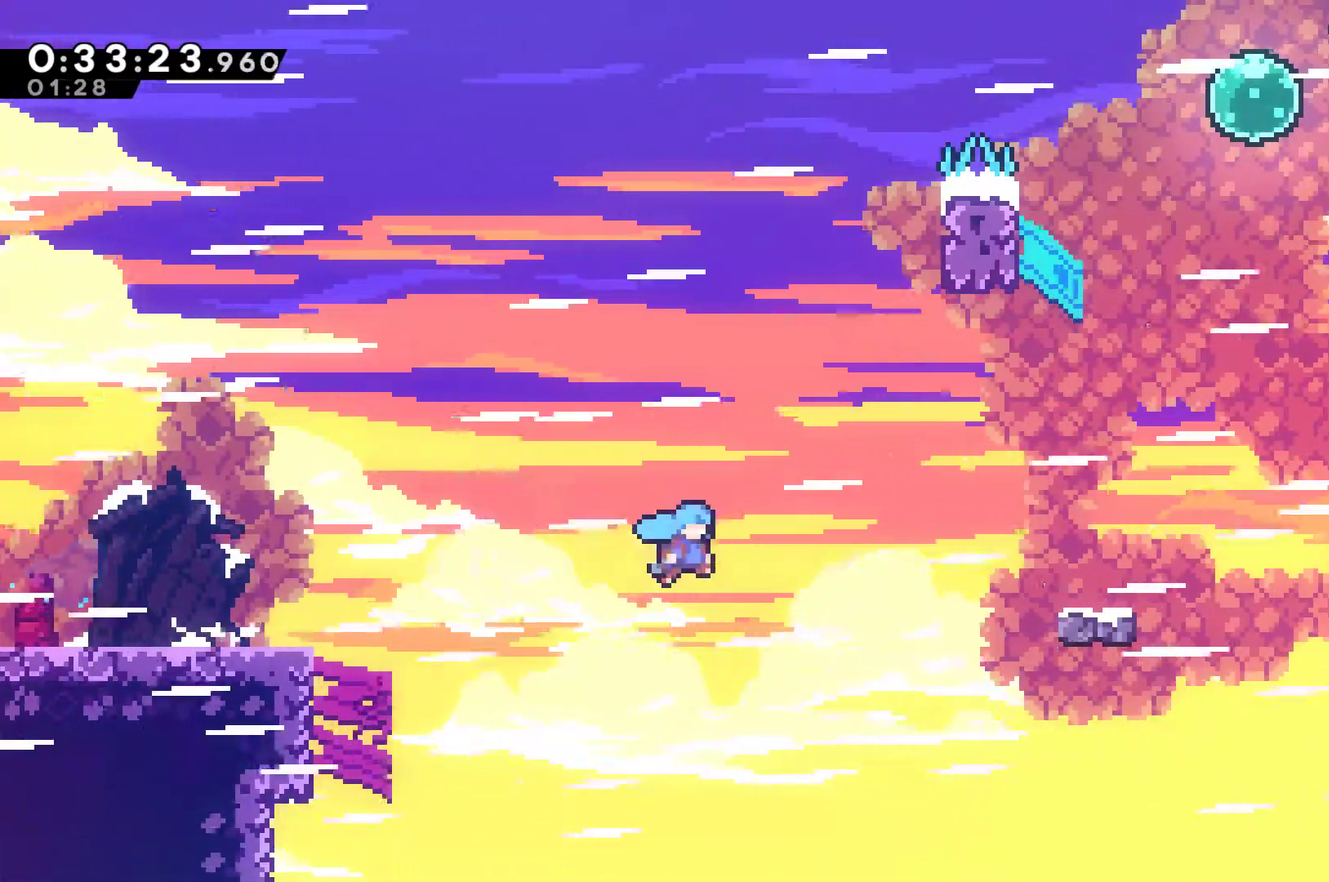
{"buttons": ["A", "R1", "DPAD_UP"], "left_stick": "center", "right_stick": "center", "events": [[267, "A", "up"], [267, "R1", "down"], [267, "X", "up"], [333, "DPAD_UP", "down"], [433, "DPAD_RIGHT", "up"], [467, "A", "down"]]}
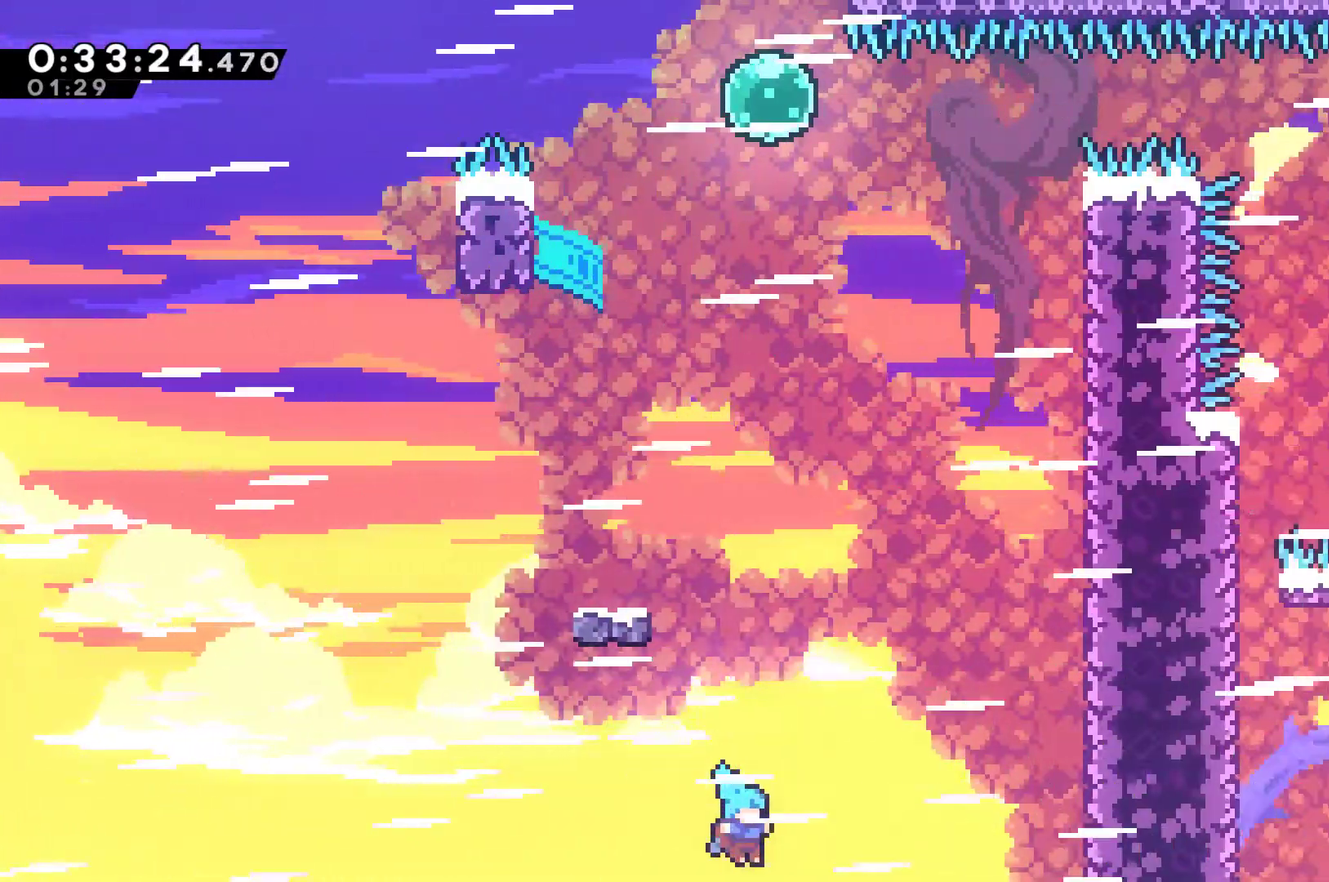
{"buttons": [], "left_stick": "center", "right_stick": "center", "events": [[67, "DPAD_RIGHT", "down"], [100, "A", "up"], [167, "DPAD_UP", "up"], [200, "R1", "up"], [233, "A", "down"], [233, "DPAD_RIGHT", "up"], [333, "A", "up"], [400, "A", "down"], [500, "A", "up"]]}
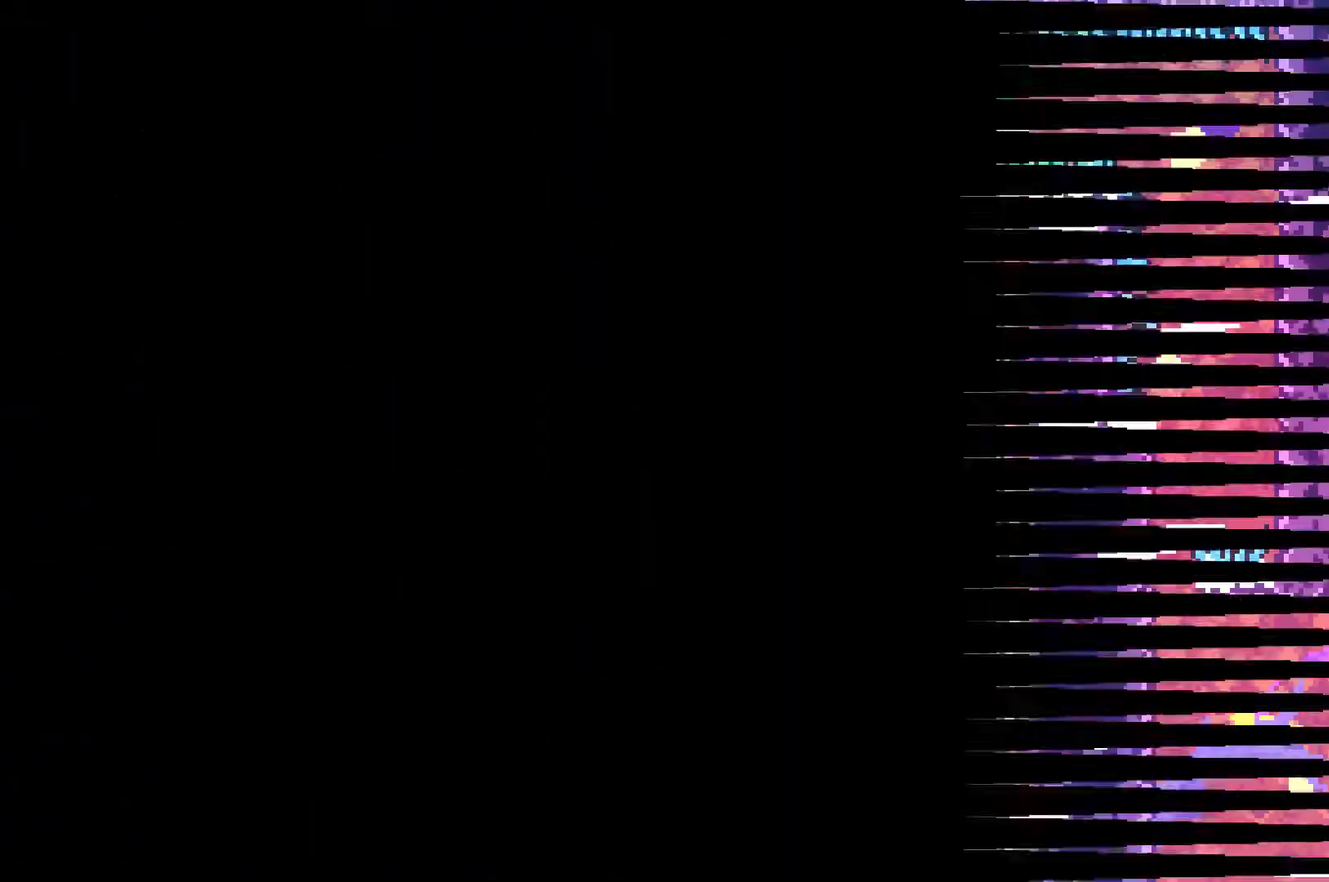
{"buttons": ["DPAD_RIGHT"], "left_stick": "center", "right_stick": "center", "events": [[67, "A", "down"], [167, "A", "up"], [167, "DPAD_RIGHT", "down"], [233, "A", "down"], [300, "A", "up"]]}
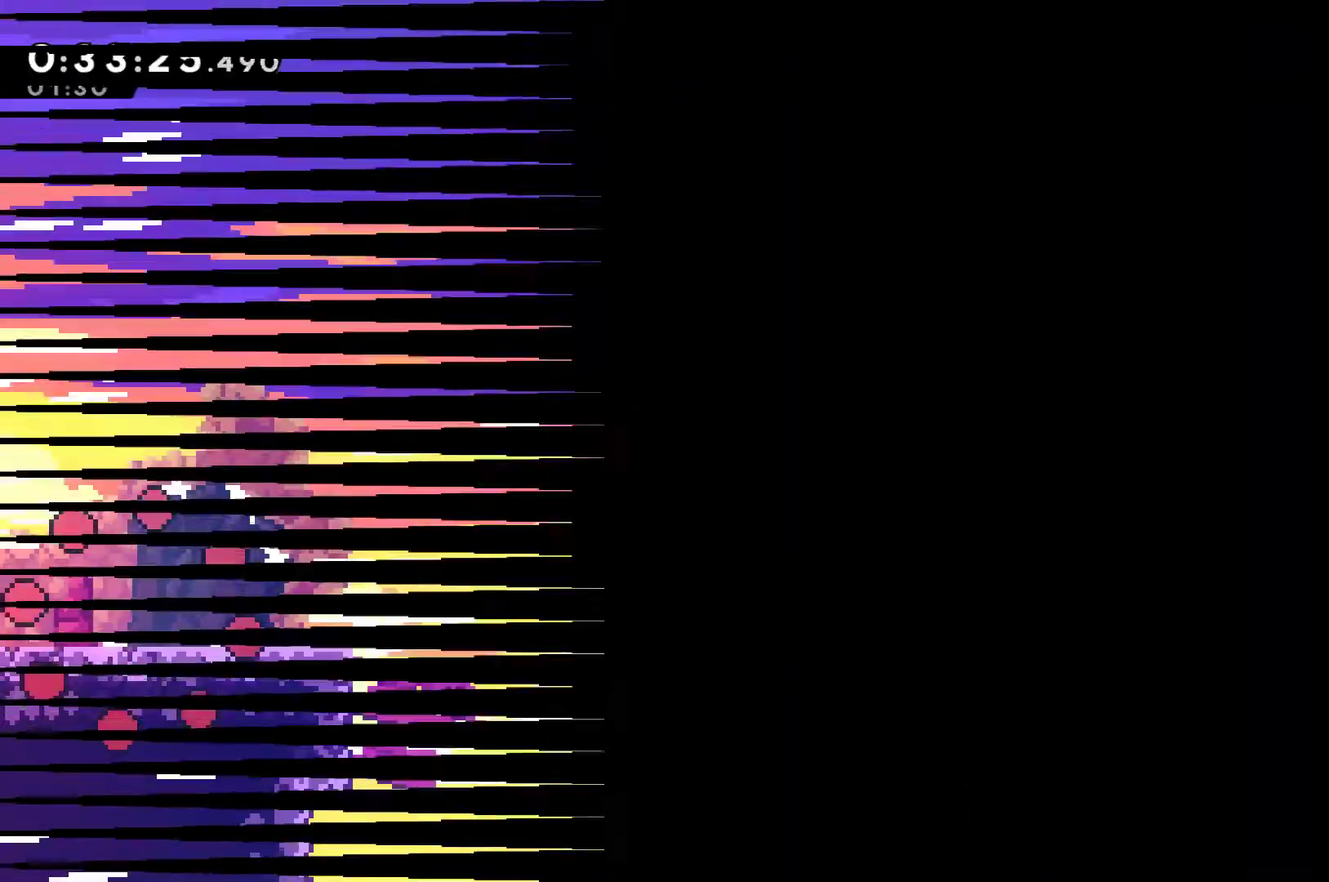
{"buttons": ["DPAD_RIGHT"], "left_stick": "center", "right_stick": "center", "events": []}
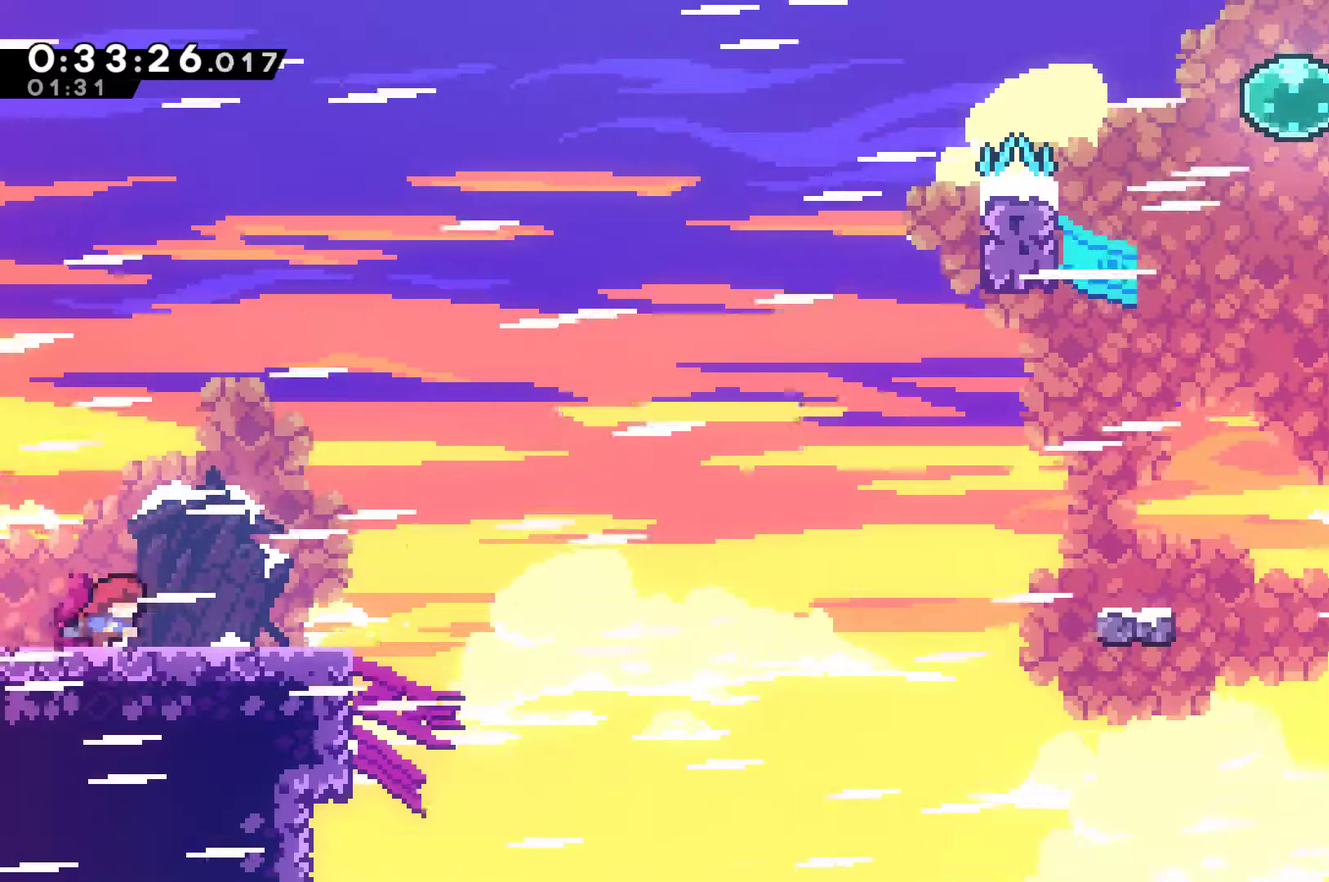
{"buttons": ["A", "DPAD_RIGHT"], "left_stick": "center", "right_stick": "center", "events": [[333, "A", "down"]]}
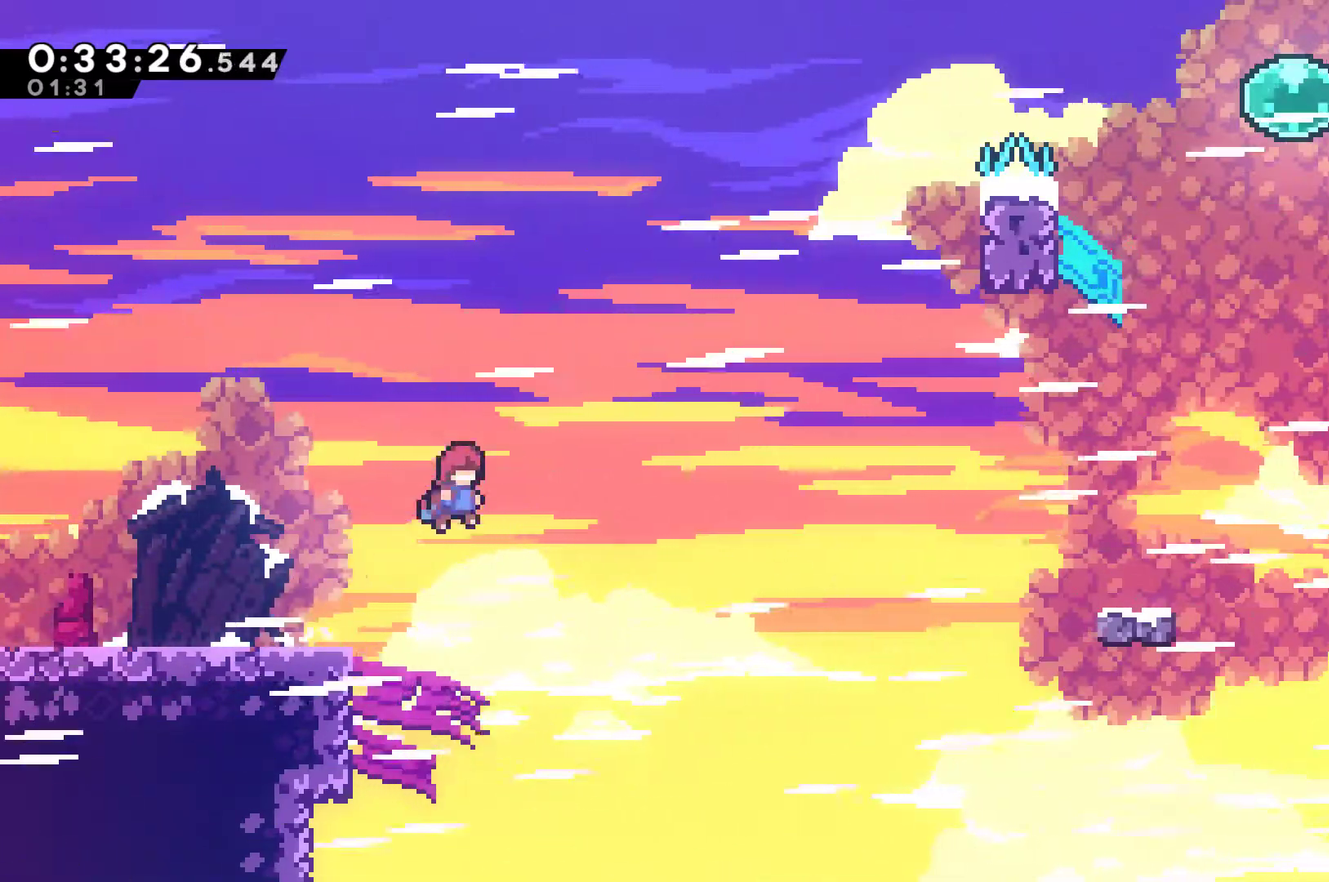
{"buttons": ["X", "DPAD_UP", "DPAD_RIGHT"], "left_stick": "center", "right_stick": "center", "events": [[233, "A", "up"], [300, "DPAD_UP", "down"], [433, "X", "down"]]}
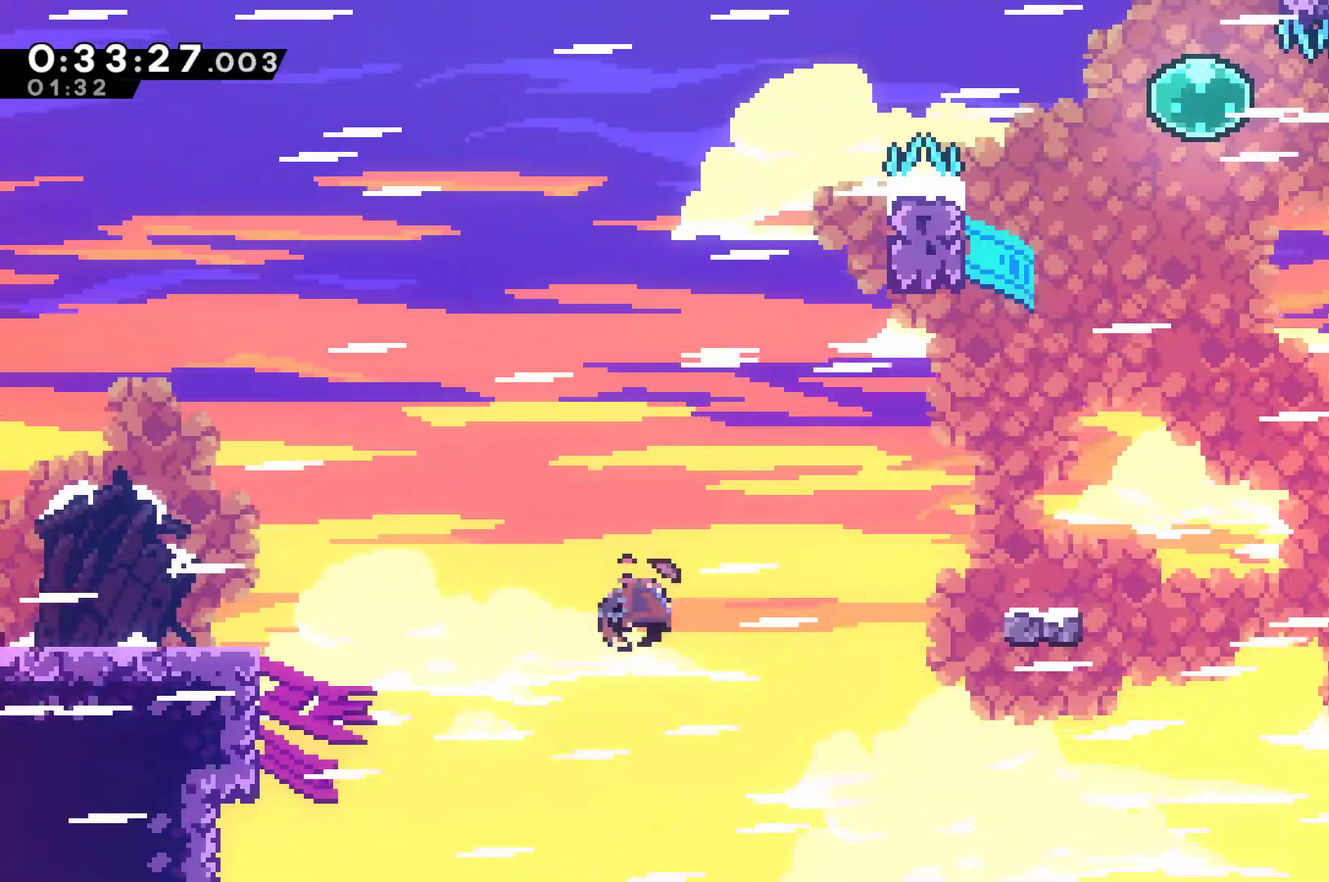
{"buttons": ["DPAD_UP", "DPAD_RIGHT"], "left_stick": "center", "right_stick": "center", "events": [[67, "X", "up"], [133, "DPAD_UP", "up"], [500, "DPAD_UP", "down"]]}
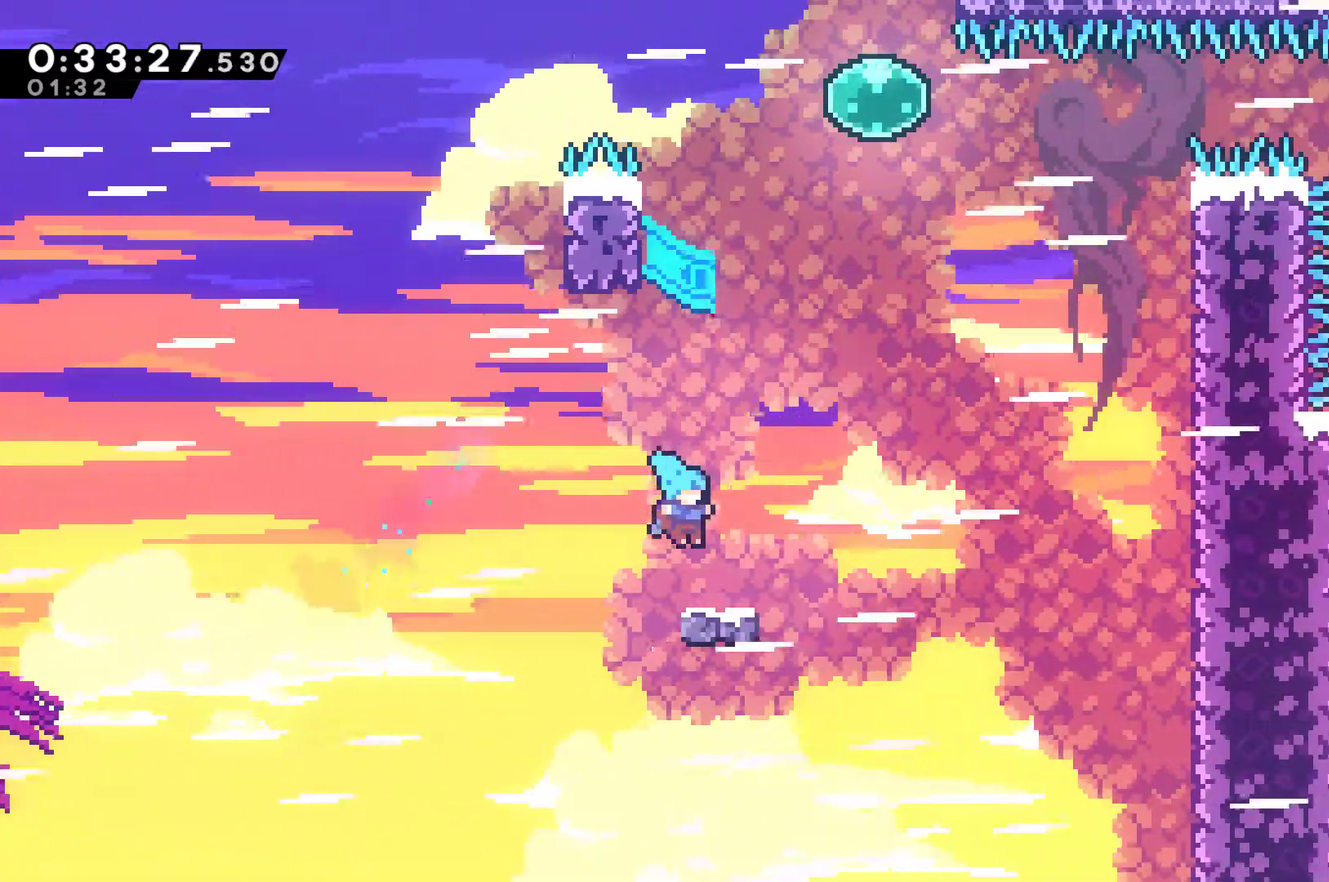
{"buttons": ["X", "DPAD_UP"], "left_stick": "center", "right_stick": "center", "events": [[67, "DPAD_RIGHT", "up"], [100, "DPAD_LEFT", "down"], [133, "A", "down"], [433, "A", "up"], [467, "DPAD_LEFT", "up"], [467, "X", "down"]]}
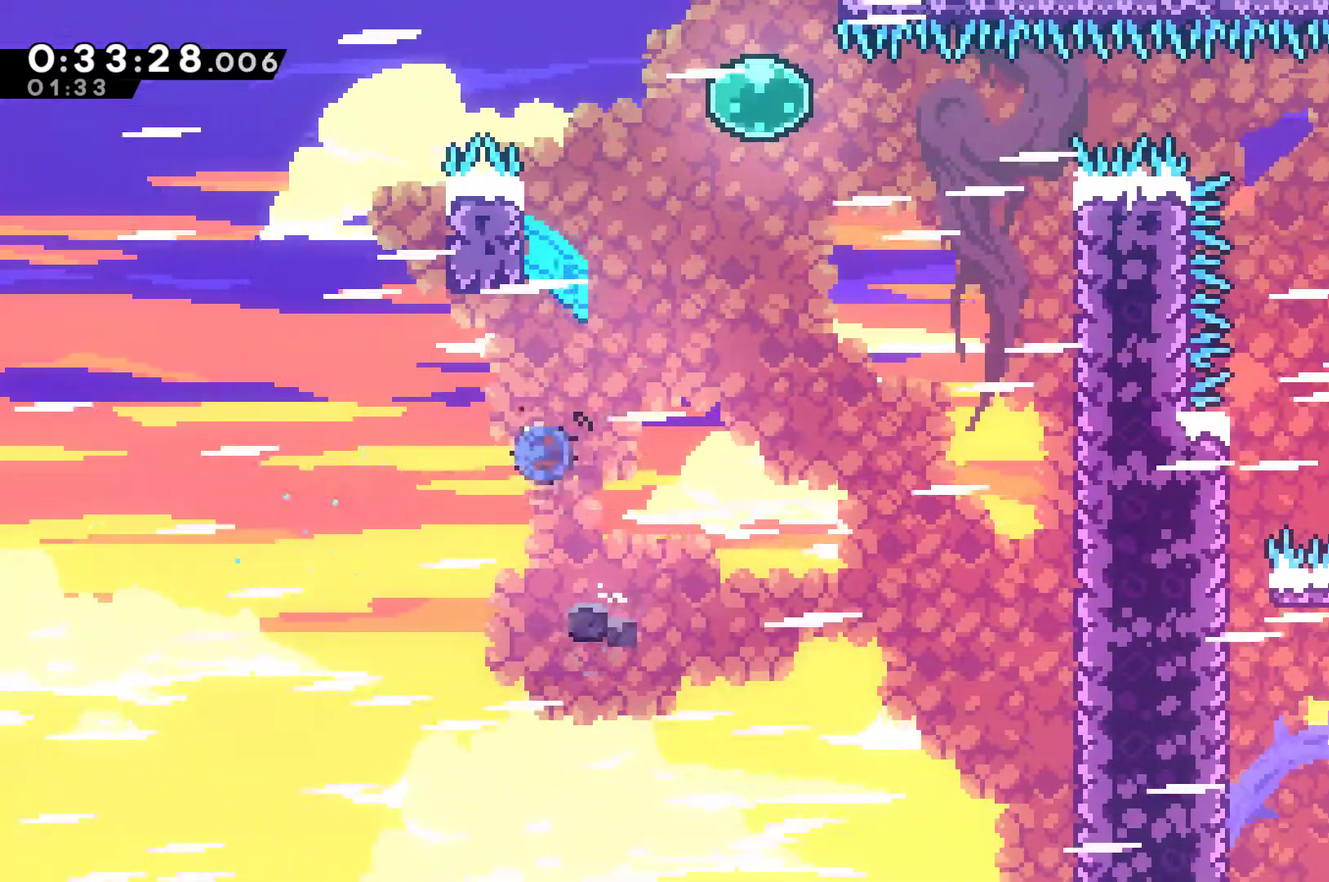
{"buttons": ["DPAD_RIGHT"], "left_stick": "center", "right_stick": "center", "events": [[167, "A", "down"], [300, "DPAD_RIGHT", "down"], [300, "DPAD_UP", "up"], [433, "A", "up"], [433, "X", "up"]]}
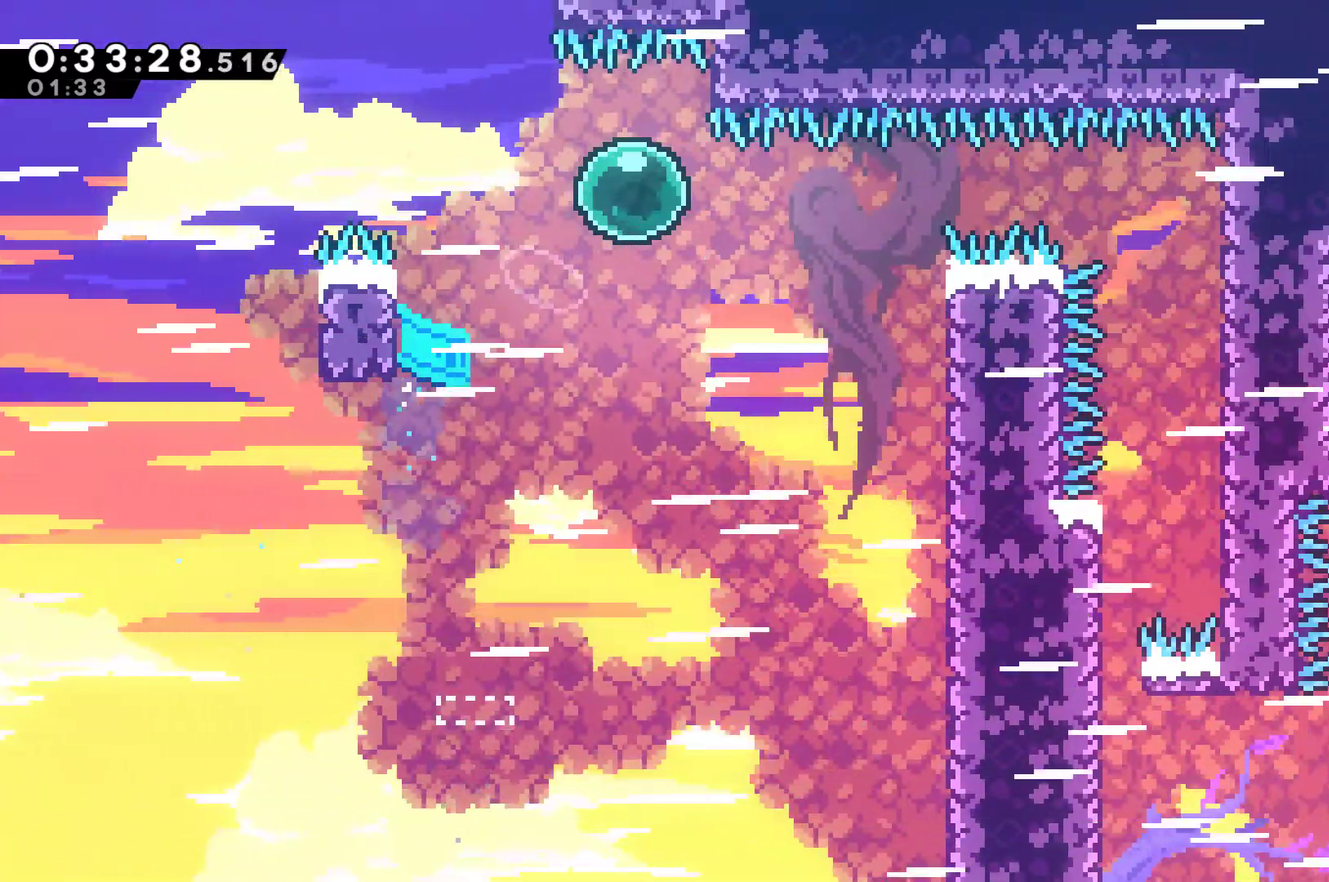
{"buttons": ["X", "DPAD_RIGHT"], "left_stick": "center", "right_stick": "center", "events": [[33, "X", "down"], [200, "X", "up"], [367, "X", "down"]]}
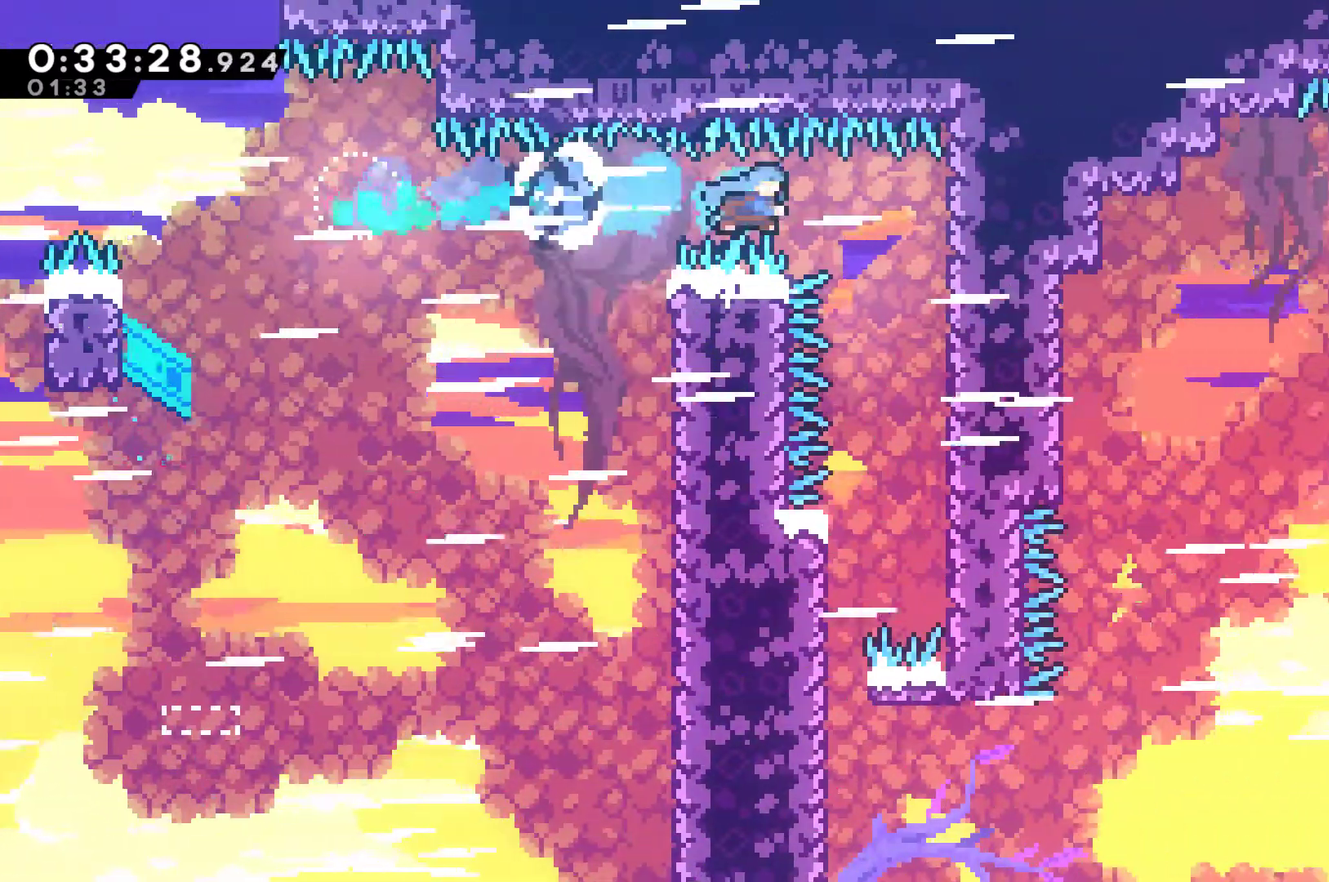
{"buttons": ["DPAD_LEFT"], "left_stick": "center", "right_stick": "center", "events": [[33, "X", "up"], [133, "DPAD_RIGHT", "up"], [333, "DPAD_LEFT", "down"]]}
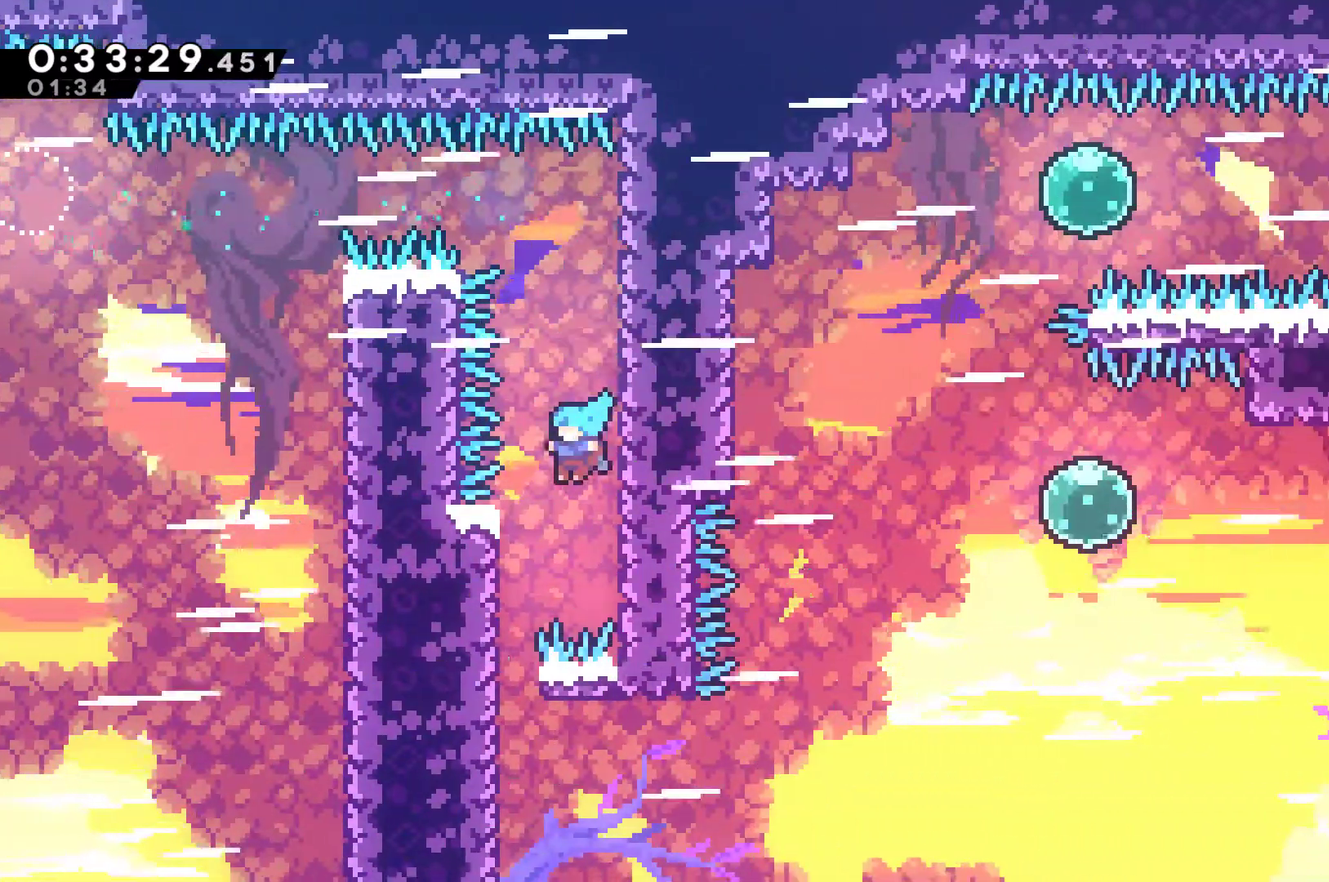
{"buttons": ["DPAD_LEFT"], "left_stick": "center", "right_stick": "center", "events": []}
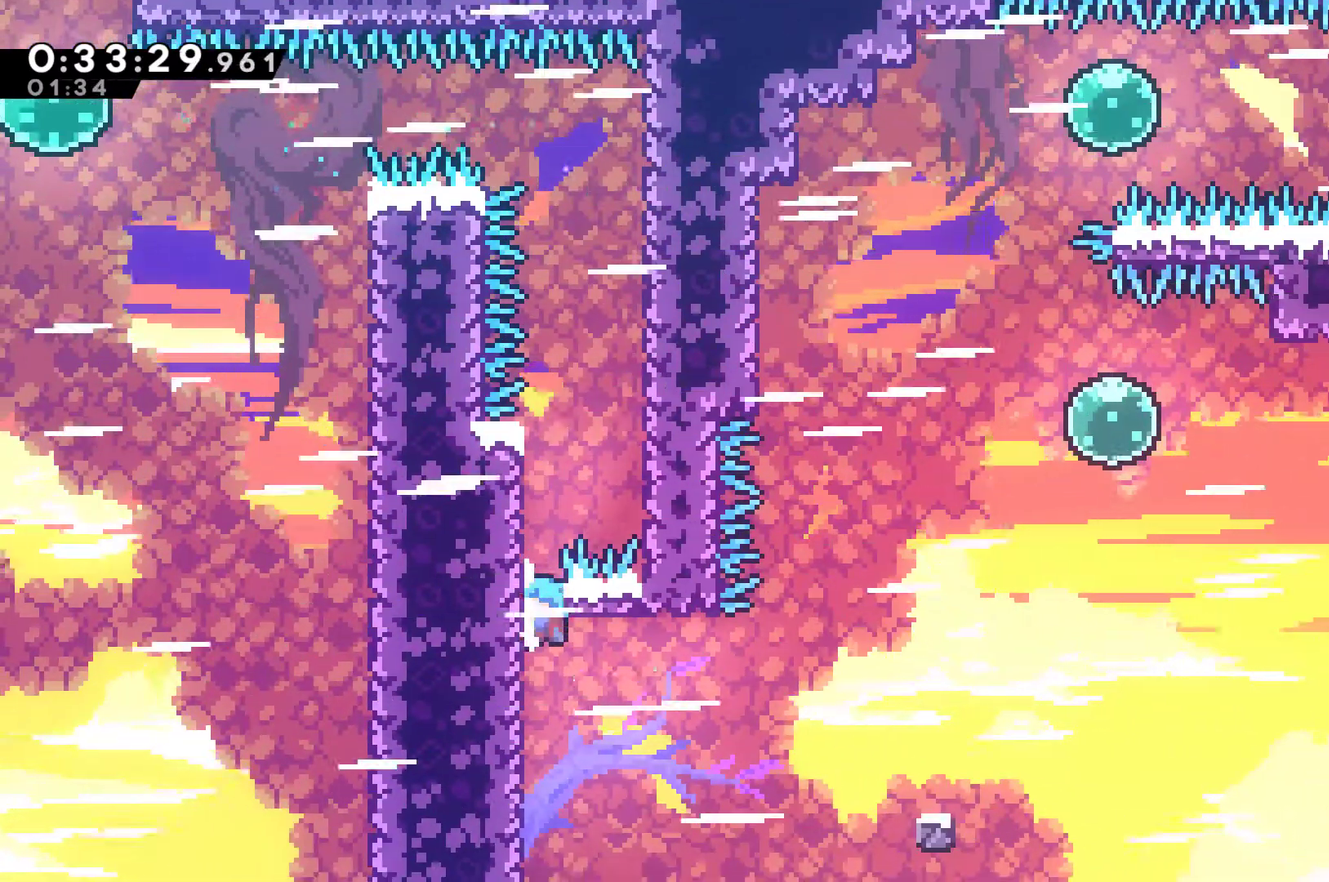
{"buttons": ["A", "DPAD_UP", "DPAD_RIGHT"], "left_stick": "center", "right_stick": "center", "events": [[367, "DPAD_UP", "down"], [400, "DPAD_LEFT", "up"], [433, "A", "down"], [433, "DPAD_RIGHT", "down"]]}
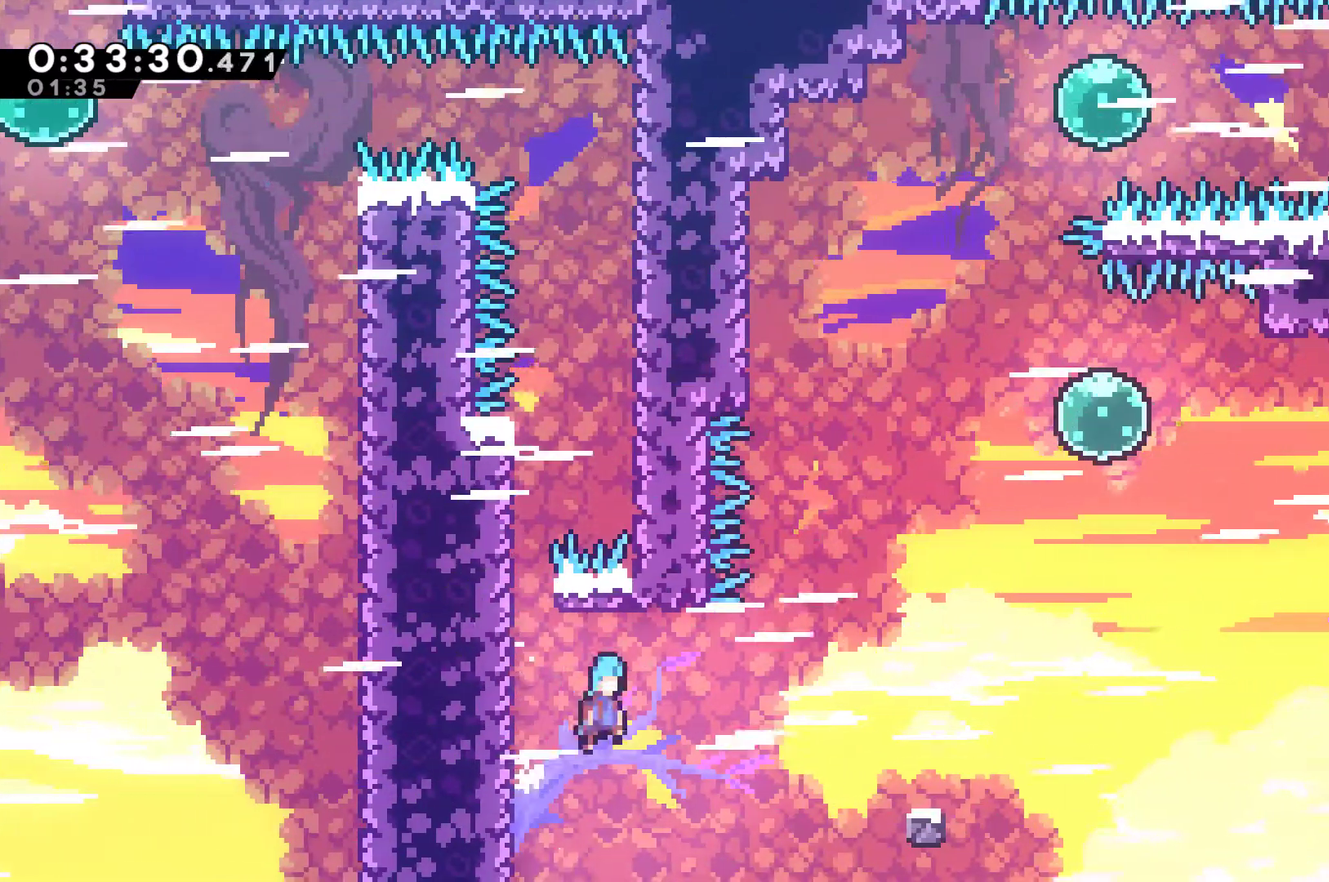
{"buttons": ["DPAD_UP", "DPAD_RIGHT"], "left_stick": "center", "right_stick": "center", "events": [[133, "DPAD_UP", "up"], [233, "DPAD_UP", "down"], [333, "A", "up"]]}